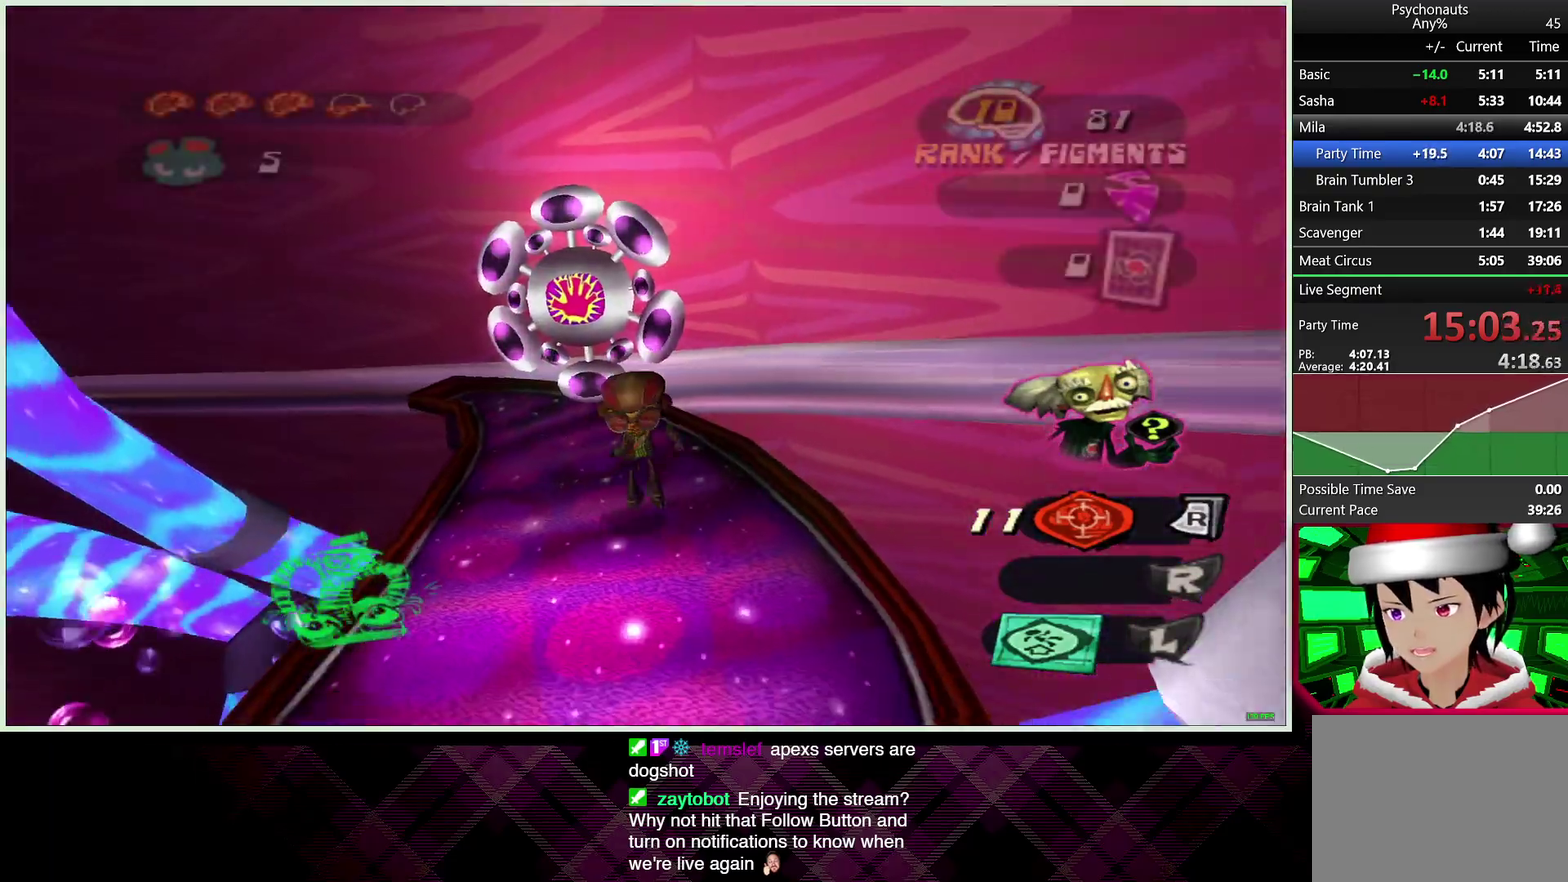
Gameplay with a controller (PlayStation layout); each line is a JSON object with the inputs held at the frame after it. "events" lists button and stick changes between this image and that frame as [ms after this image, input, new state], when the widget could be followed in between.
{"buttons": [], "left_stick": "down-left", "right_stick": "left", "events": [[150, "left_stick", "down-left"], [167, "L1", "down"], [183, "right_stick", "left"], [233, "L1", "up"]]}
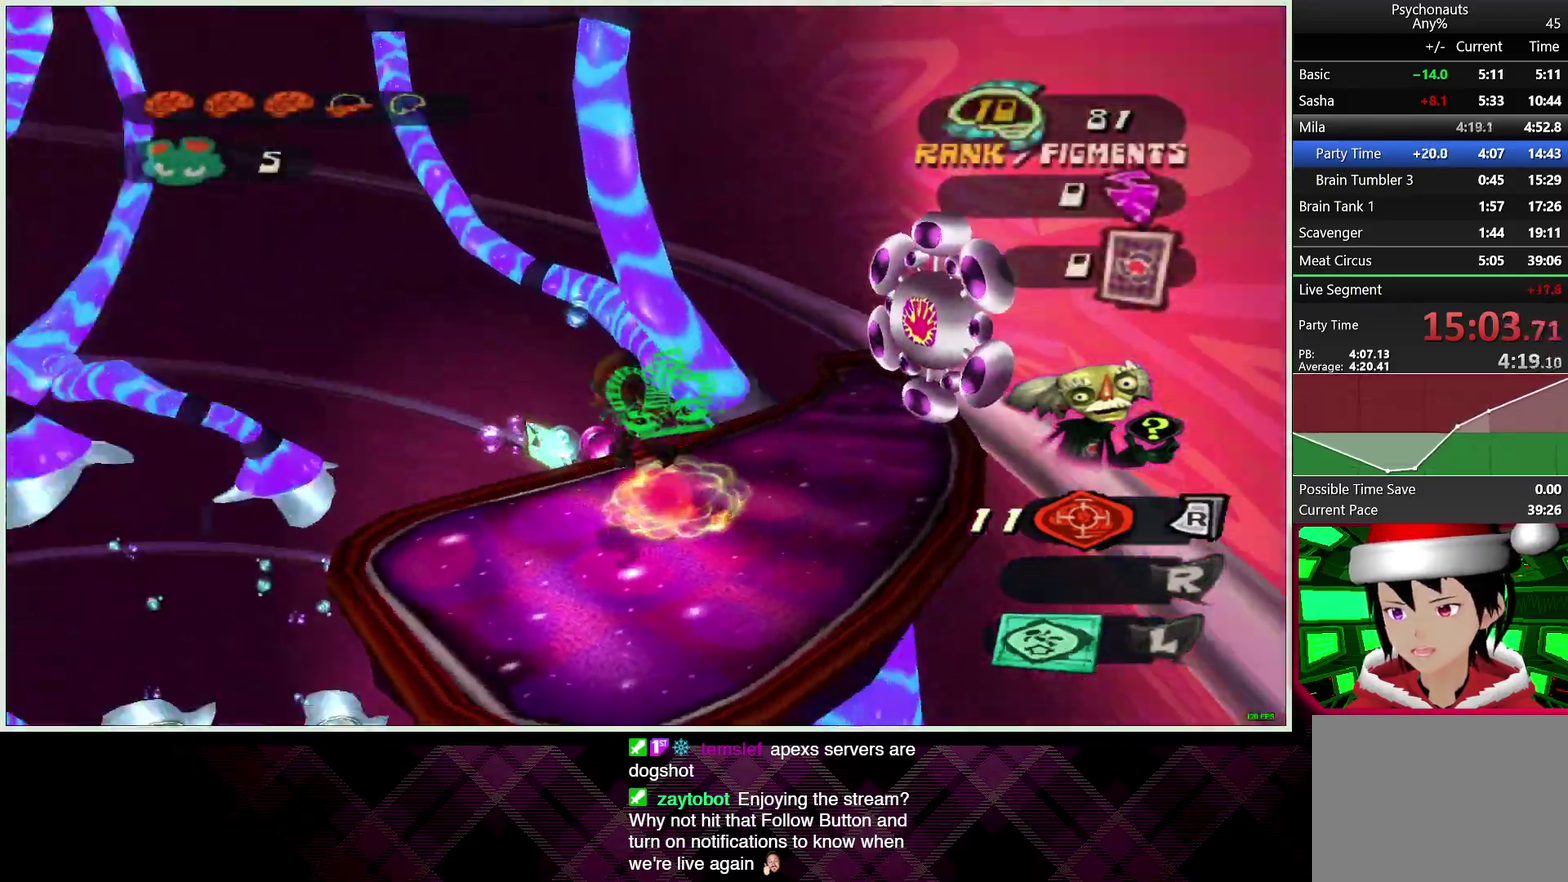
{"buttons": ["CROSS"], "left_stick": "up-left", "right_stick": "center", "events": [[117, "right_stick", "center"], [183, "left_stick", "left"], [333, "left_stick", "up-left"], [383, "CROSS", "down"]]}
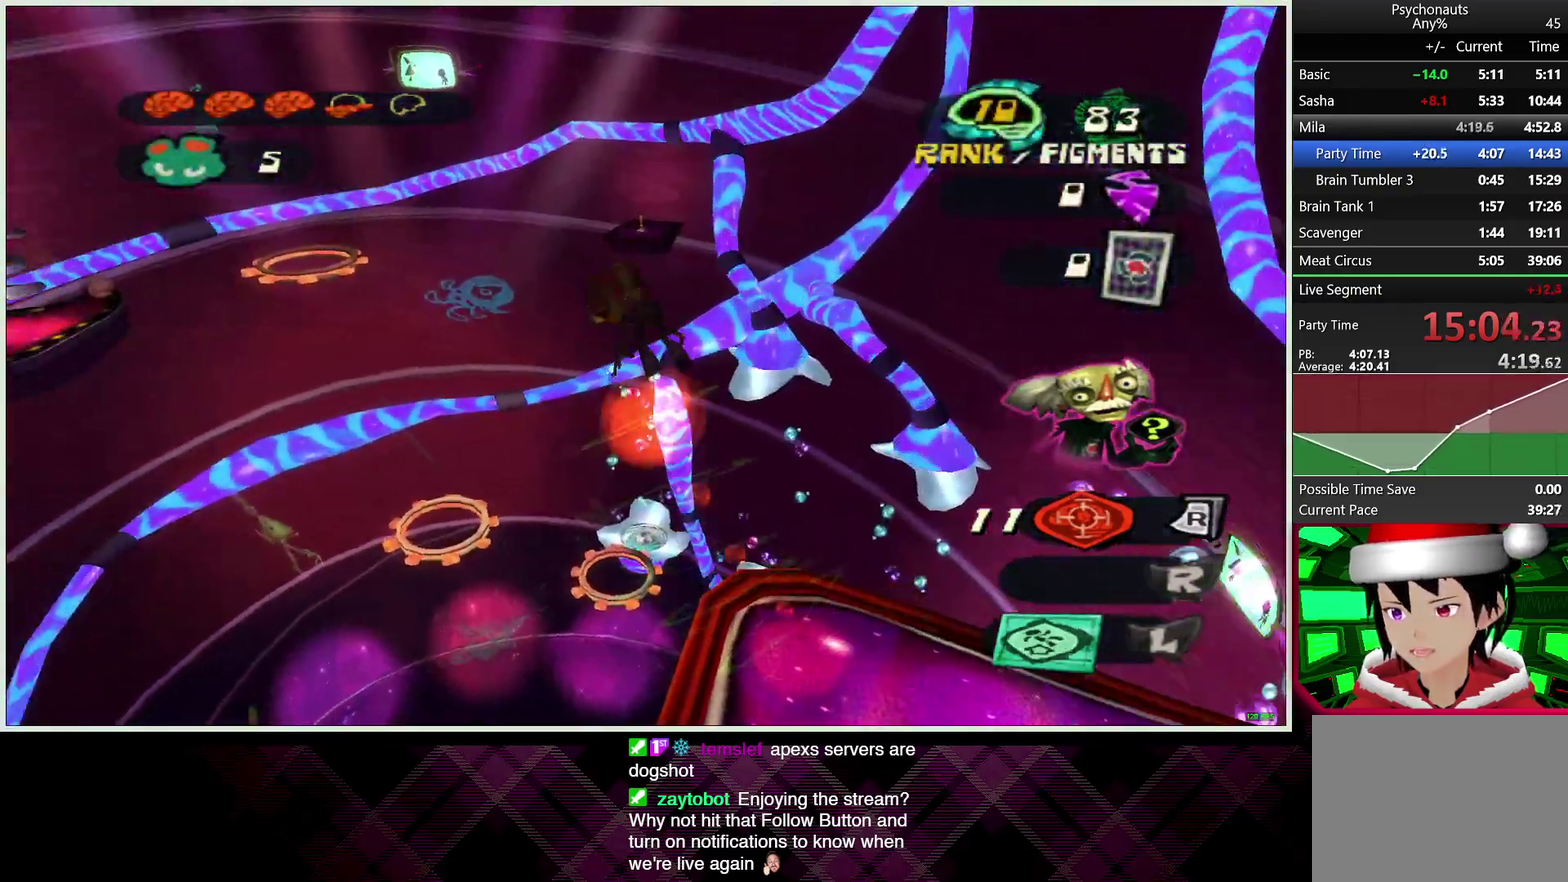
{"buttons": [], "left_stick": "up", "right_stick": "center", "events": [[267, "left_stick", "up"], [433, "CROSS", "up"]]}
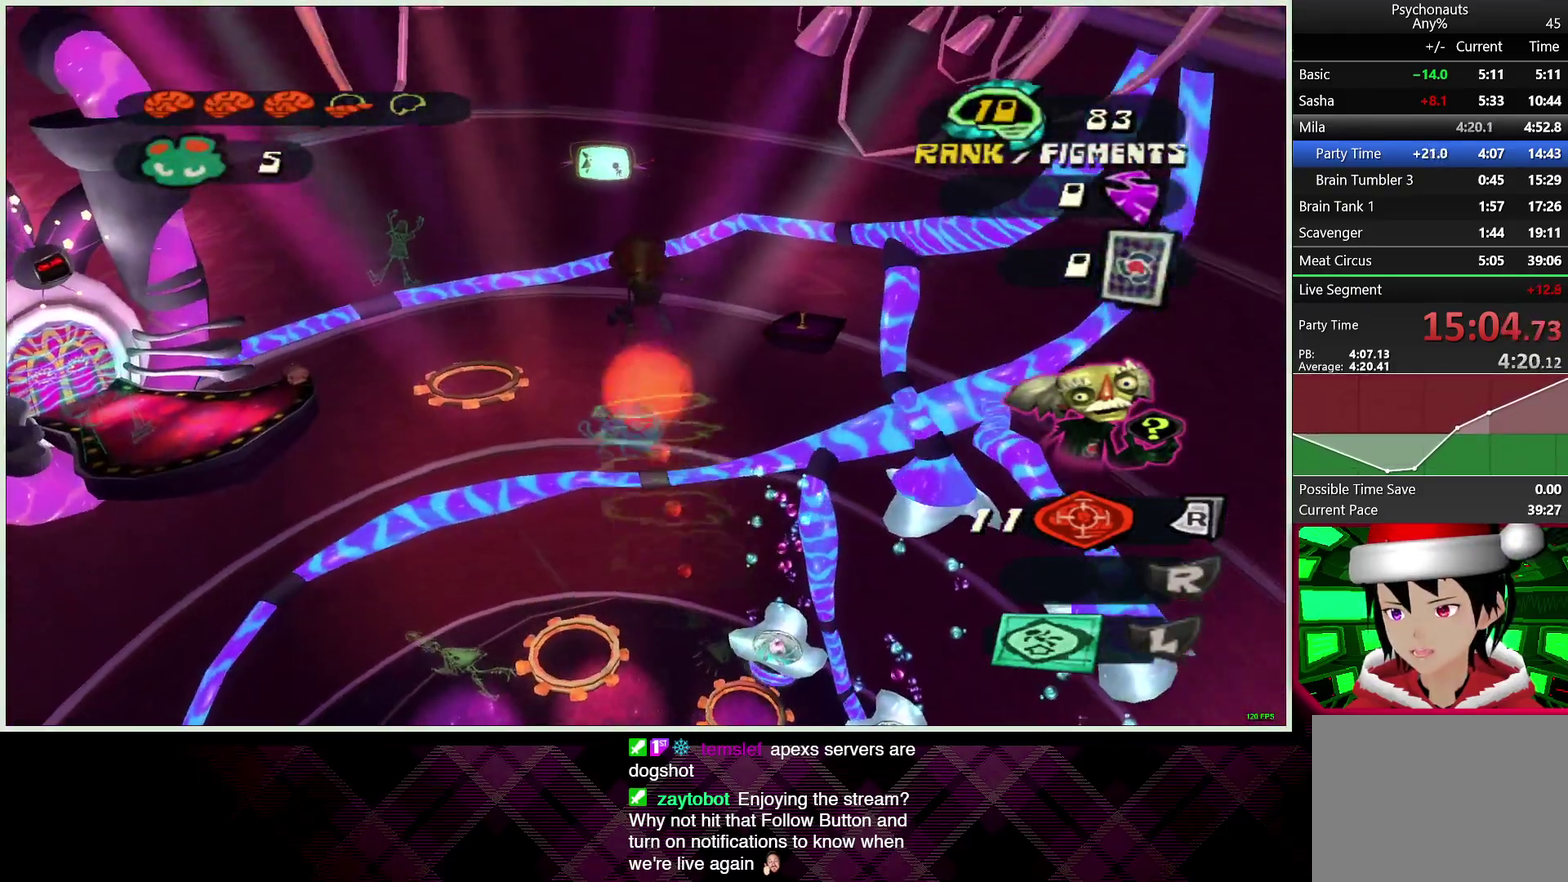
{"buttons": [], "left_stick": "up", "right_stick": "center", "events": []}
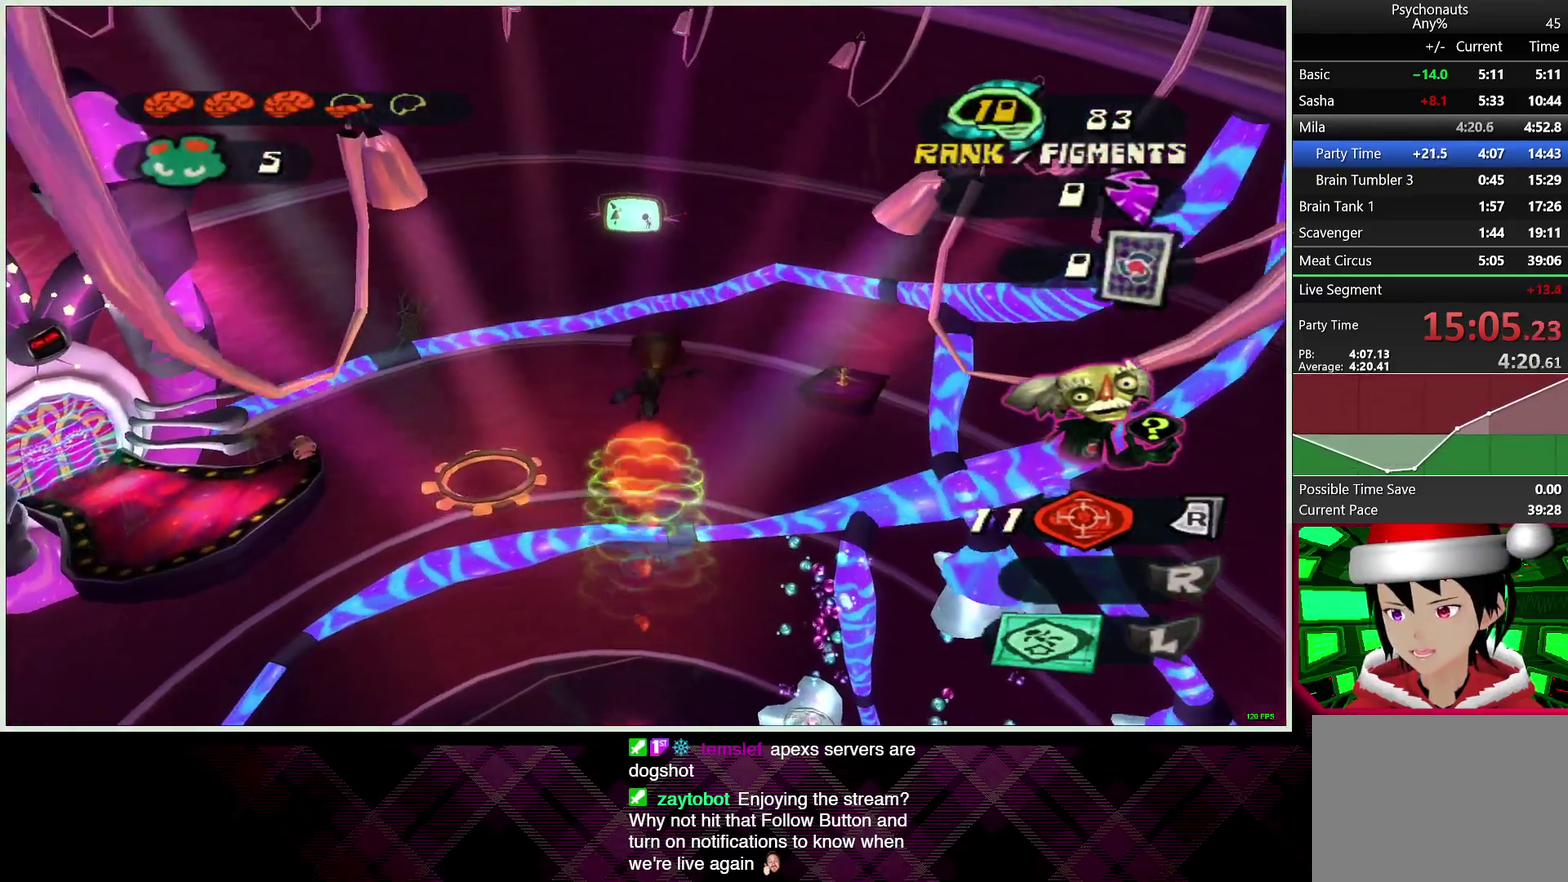
{"buttons": [], "left_stick": "up", "right_stick": "down", "events": [[333, "right_stick", "down-right"], [483, "right_stick", "down"]]}
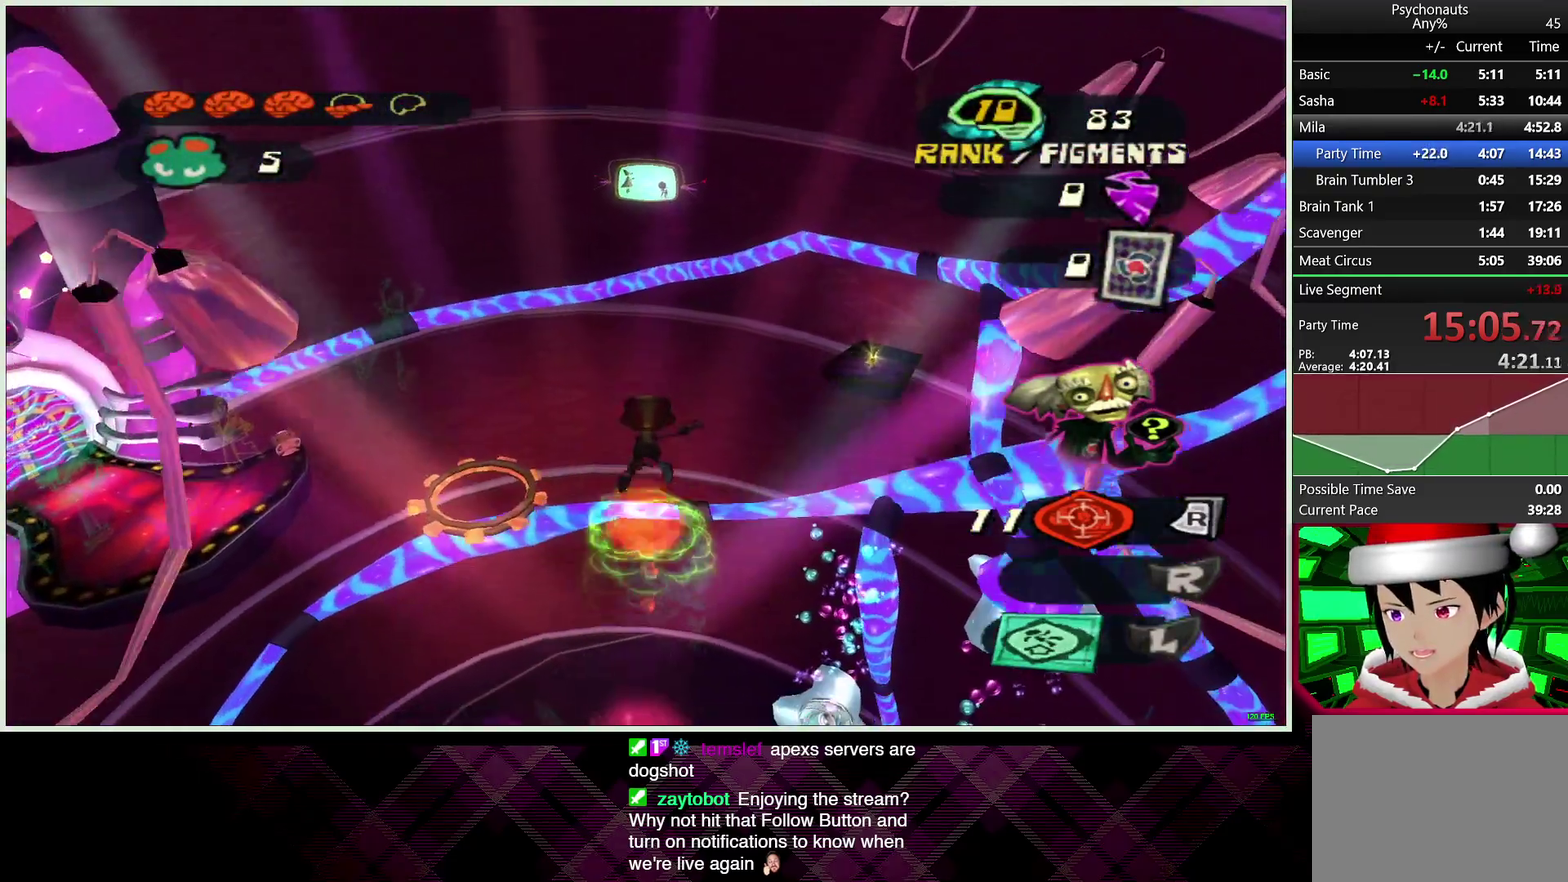
{"buttons": [], "left_stick": "up-left", "right_stick": "center", "events": [[33, "right_stick", "down-right"], [100, "L2", "down"], [200, "L2", "up"], [267, "left_stick", "up-left"], [300, "right_stick", "center"]]}
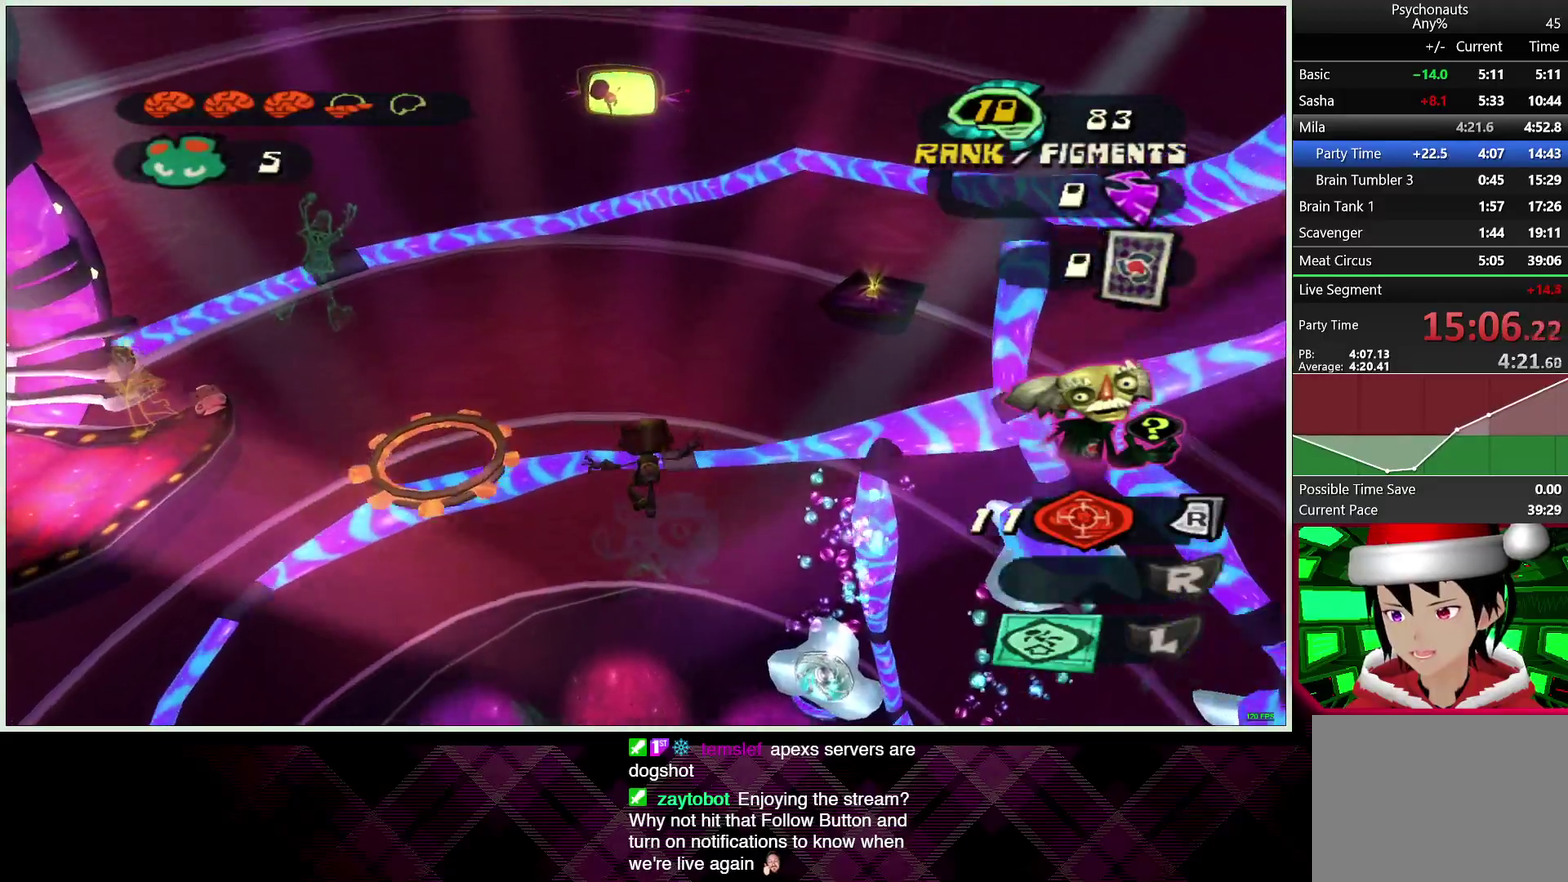
{"buttons": [], "left_stick": "up-left", "right_stick": "down-right", "events": [[150, "right_stick", "down-right"]]}
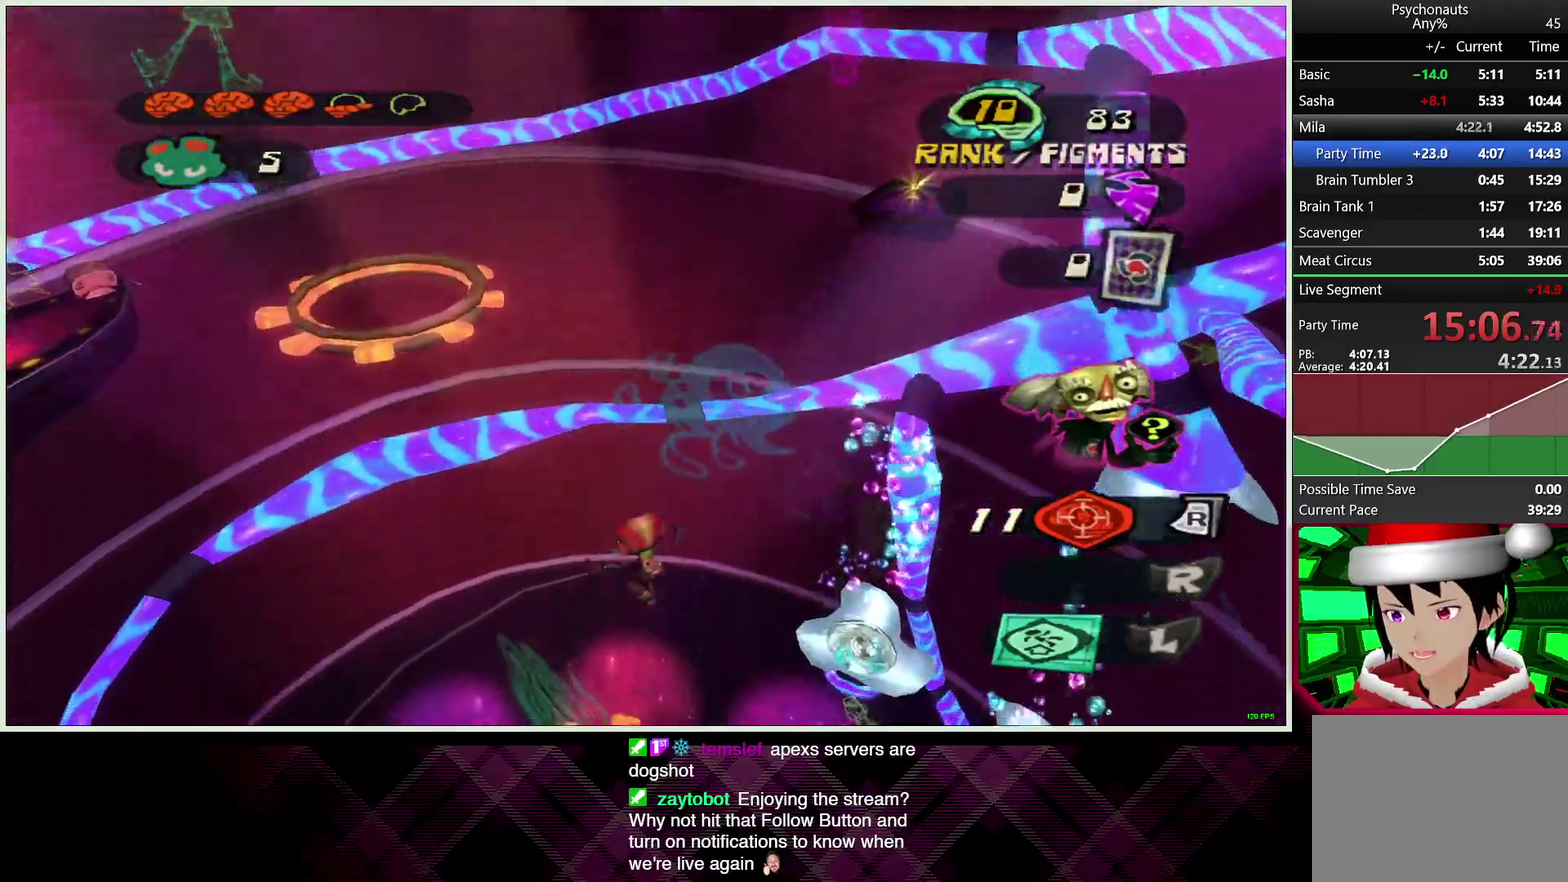
{"buttons": ["L2"], "left_stick": "up-right", "right_stick": "center", "events": [[100, "left_stick", "up"], [100, "right_stick", "down"], [167, "right_stick", "center"], [367, "L2", "down"], [367, "left_stick", "up-right"]]}
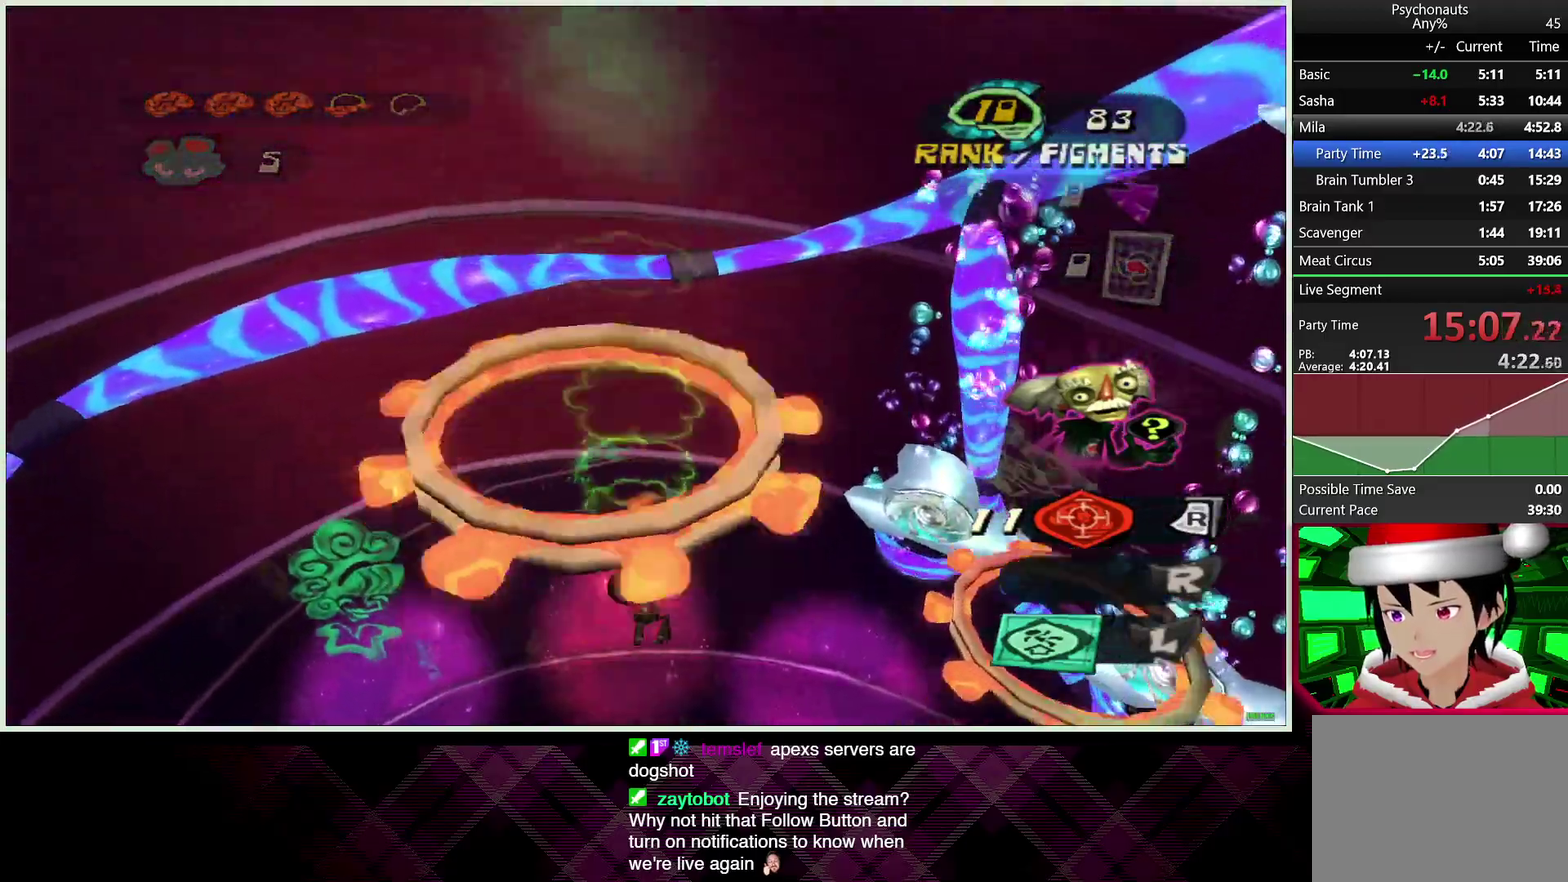
{"buttons": ["L2"], "left_stick": "right", "right_stick": "center", "events": [[67, "left_stick", "right"]]}
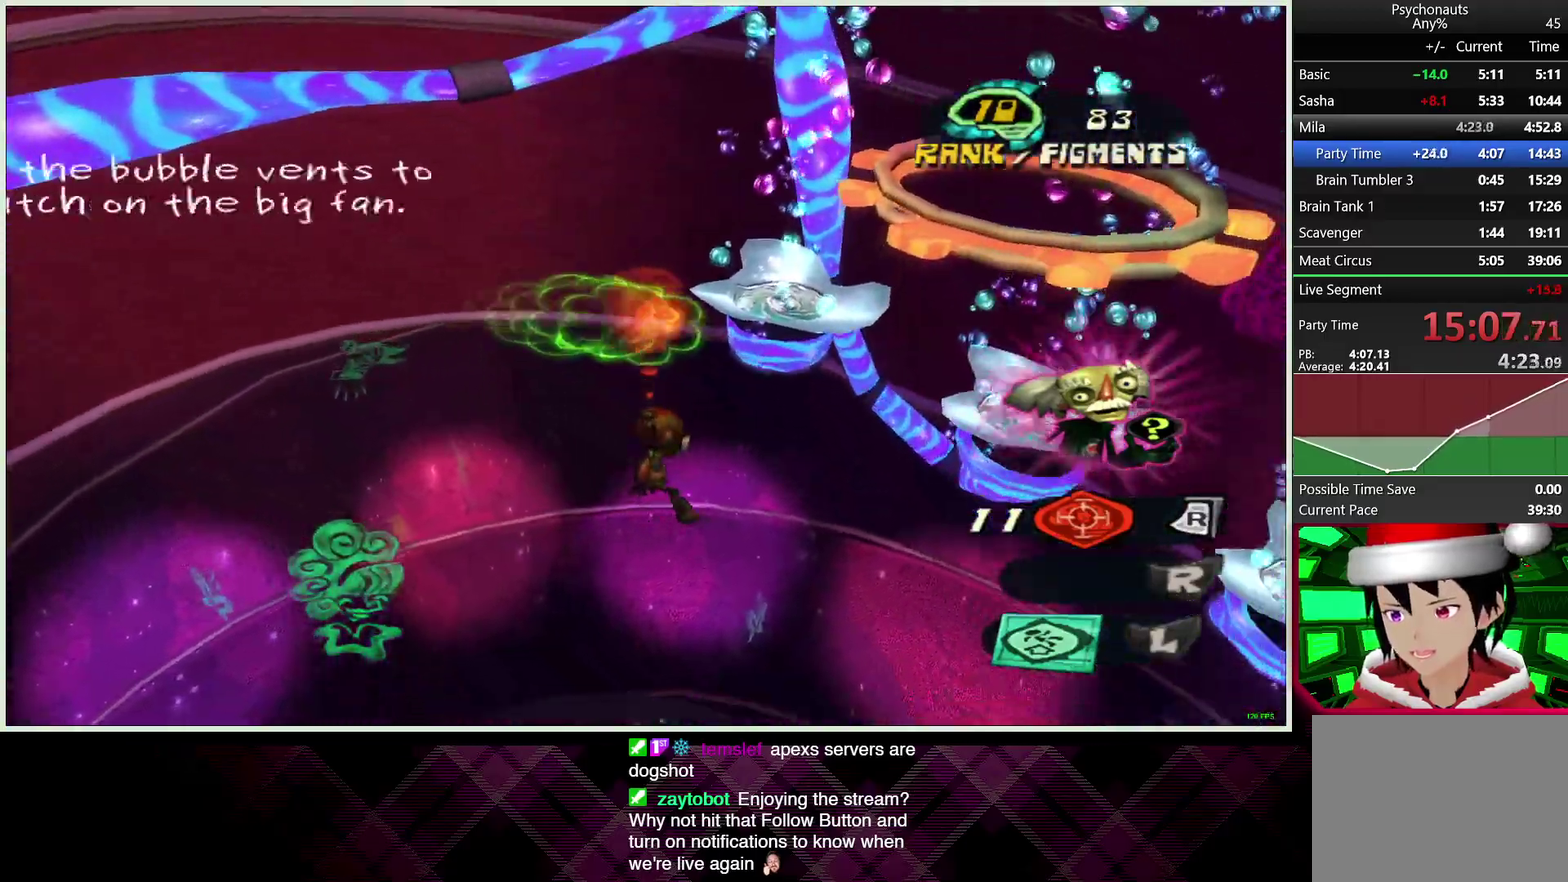
{"buttons": ["L2"], "left_stick": "right", "right_stick": "center", "events": [[433, "right_stick", "left"], [483, "right_stick", "center"]]}
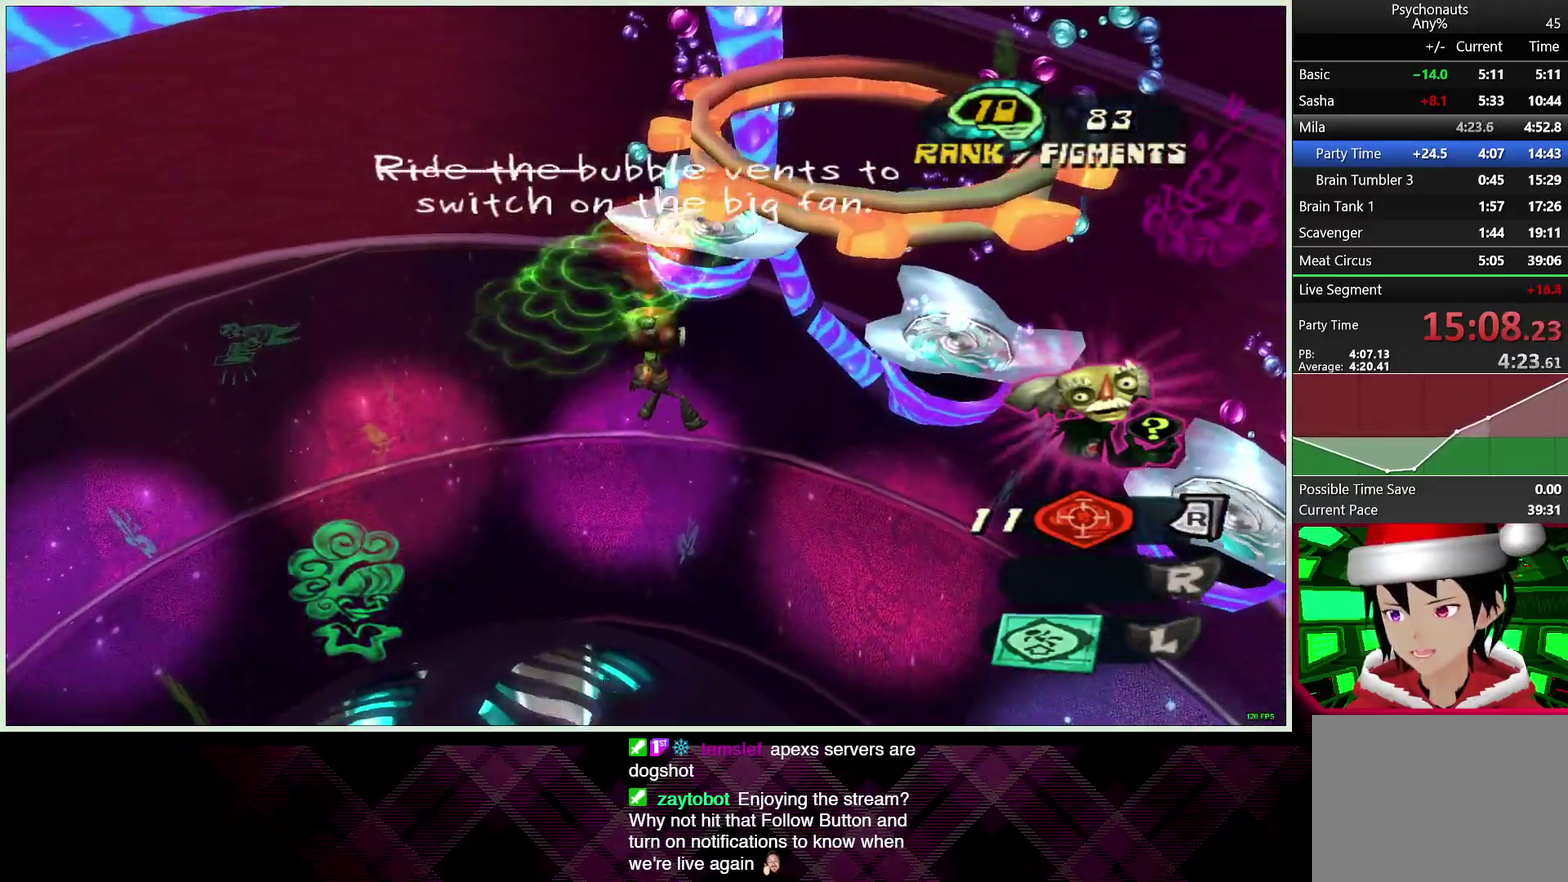
{"buttons": ["L2"], "left_stick": "center", "right_stick": "left", "events": [[283, "right_stick", "left"], [467, "left_stick", "center"]]}
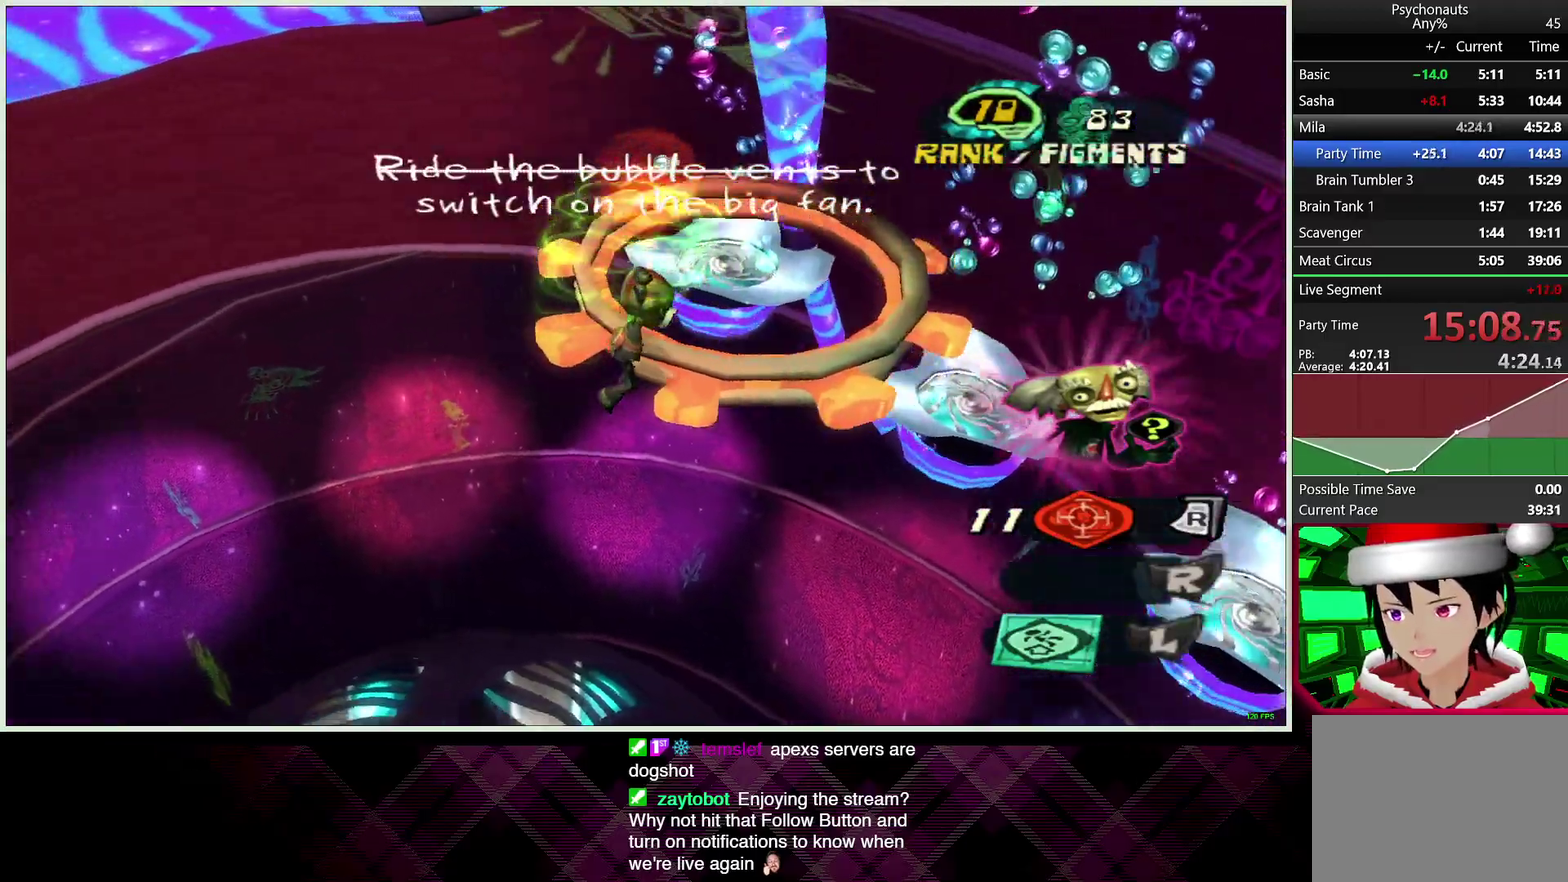
{"buttons": [], "left_stick": "up-right", "right_stick": "left", "events": [[83, "left_stick", "up-right"], [150, "right_stick", "down-left"], [217, "right_stick", "center"], [283, "L2", "up"], [450, "right_stick", "left"]]}
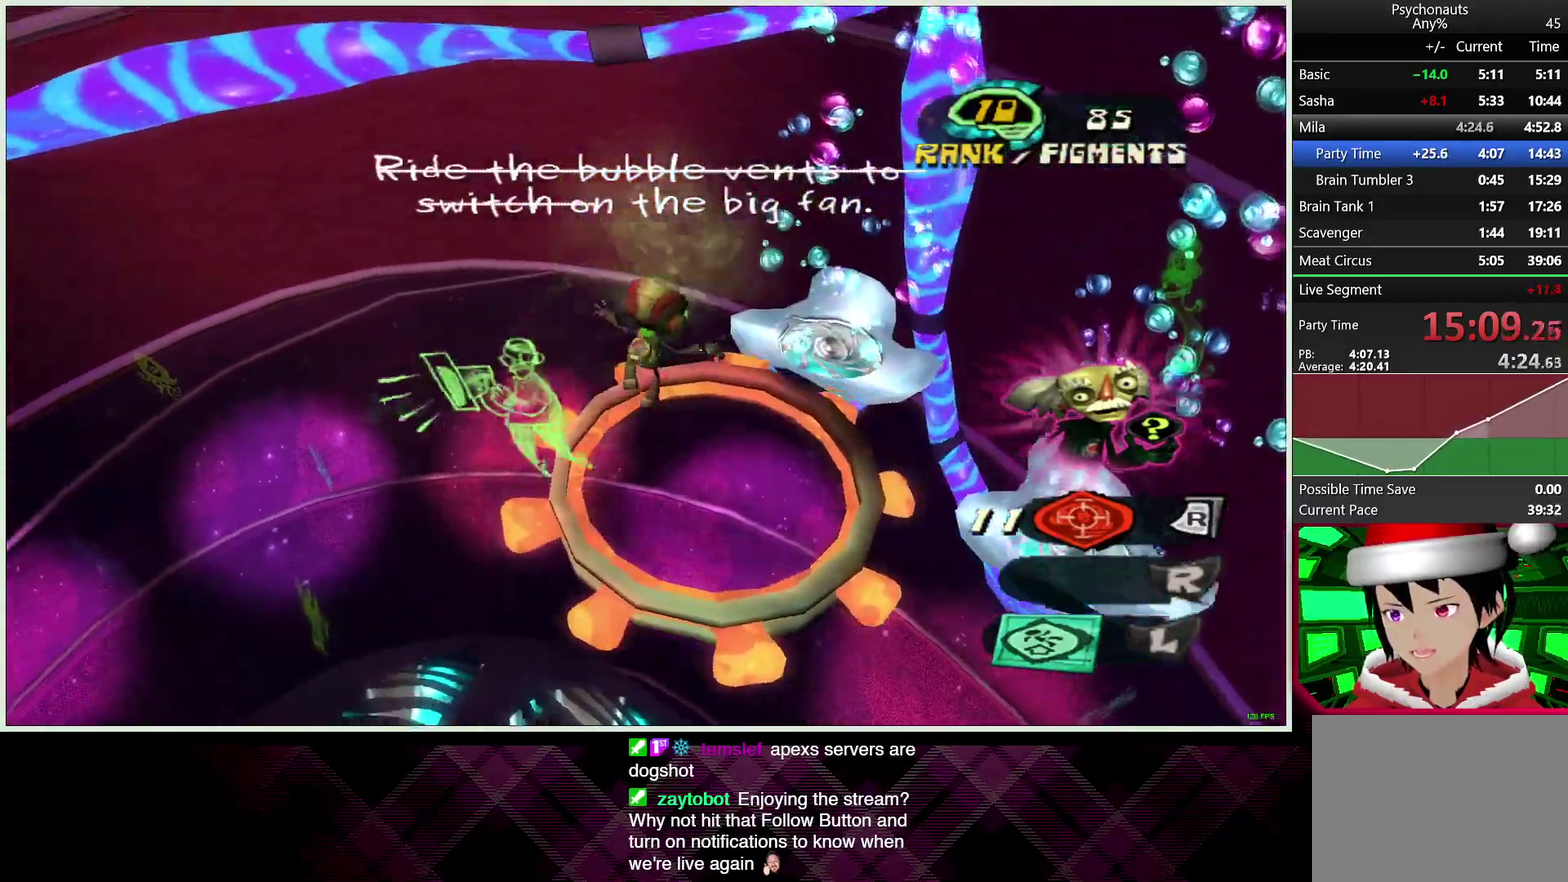
{"buttons": ["L2"], "left_stick": "left", "right_stick": "up-left", "events": [[50, "right_stick", "up-left"], [67, "left_stick", "down"], [300, "left_stick", "down-left"], [433, "left_stick", "left"], [500, "L2", "down"]]}
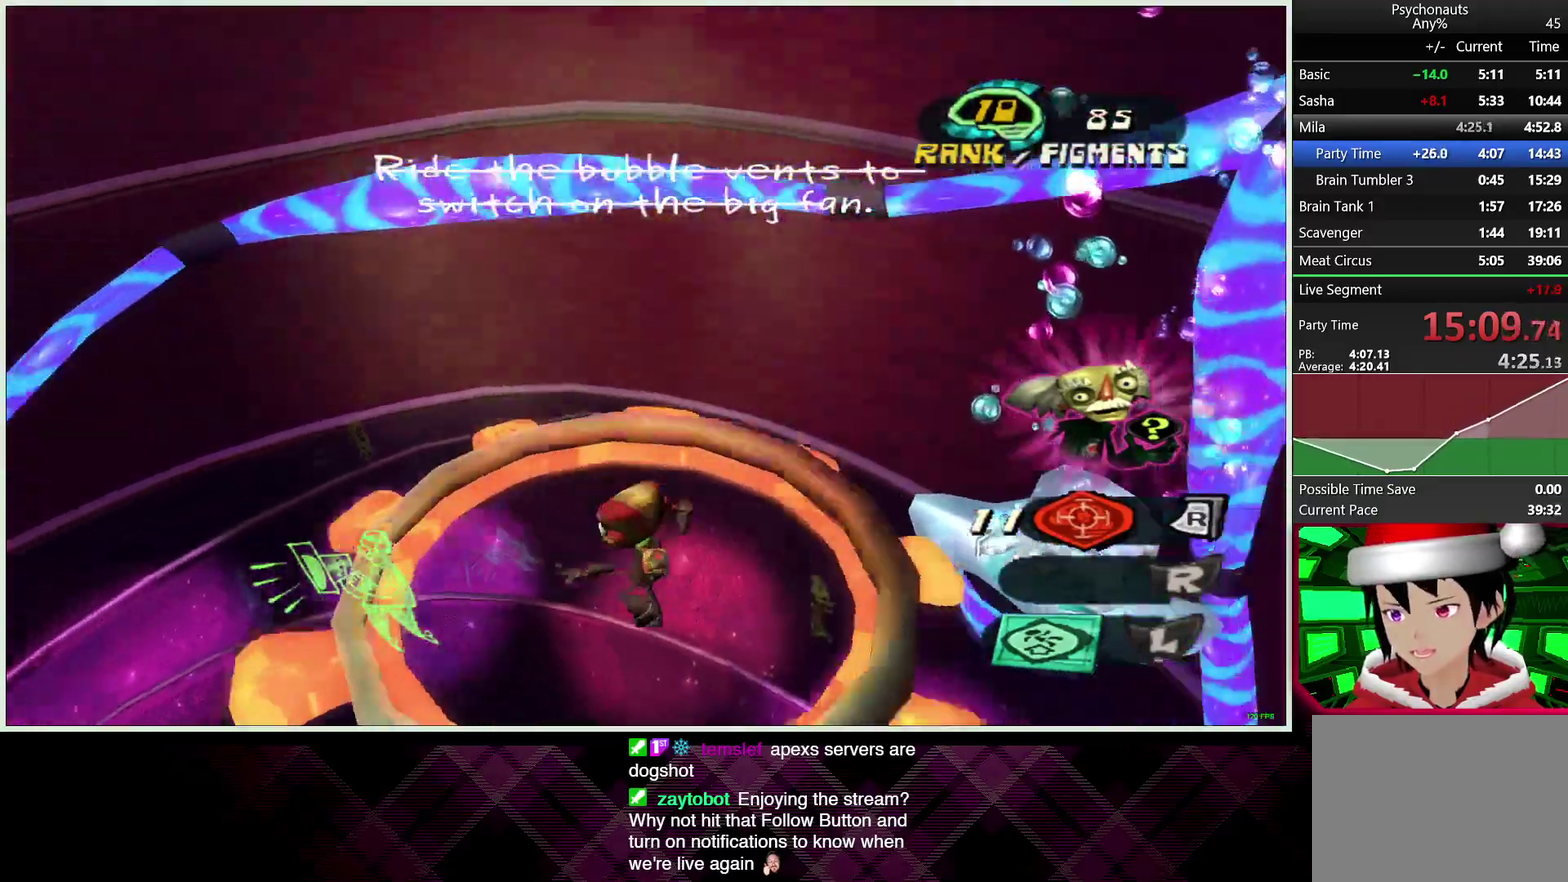
{"buttons": ["L2"], "left_stick": "up", "right_stick": "up-left", "events": [[17, "left_stick", "up-left"], [250, "left_stick", "up"]]}
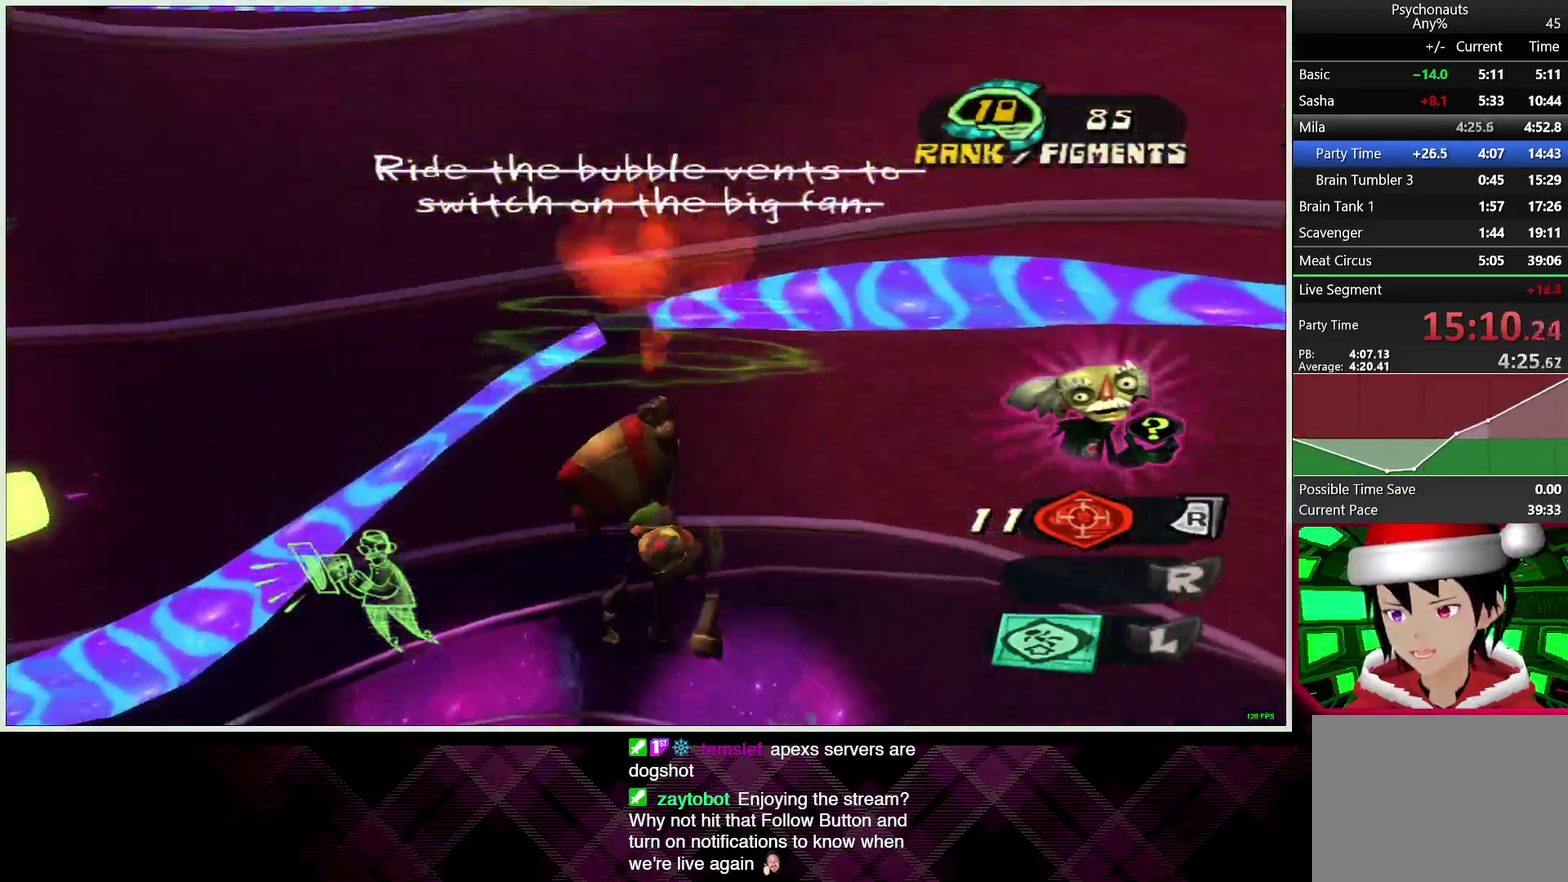
{"buttons": ["L2"], "left_stick": "up-right", "right_stick": "left", "events": [[33, "right_stick", "left"], [67, "left_stick", "up-right"]]}
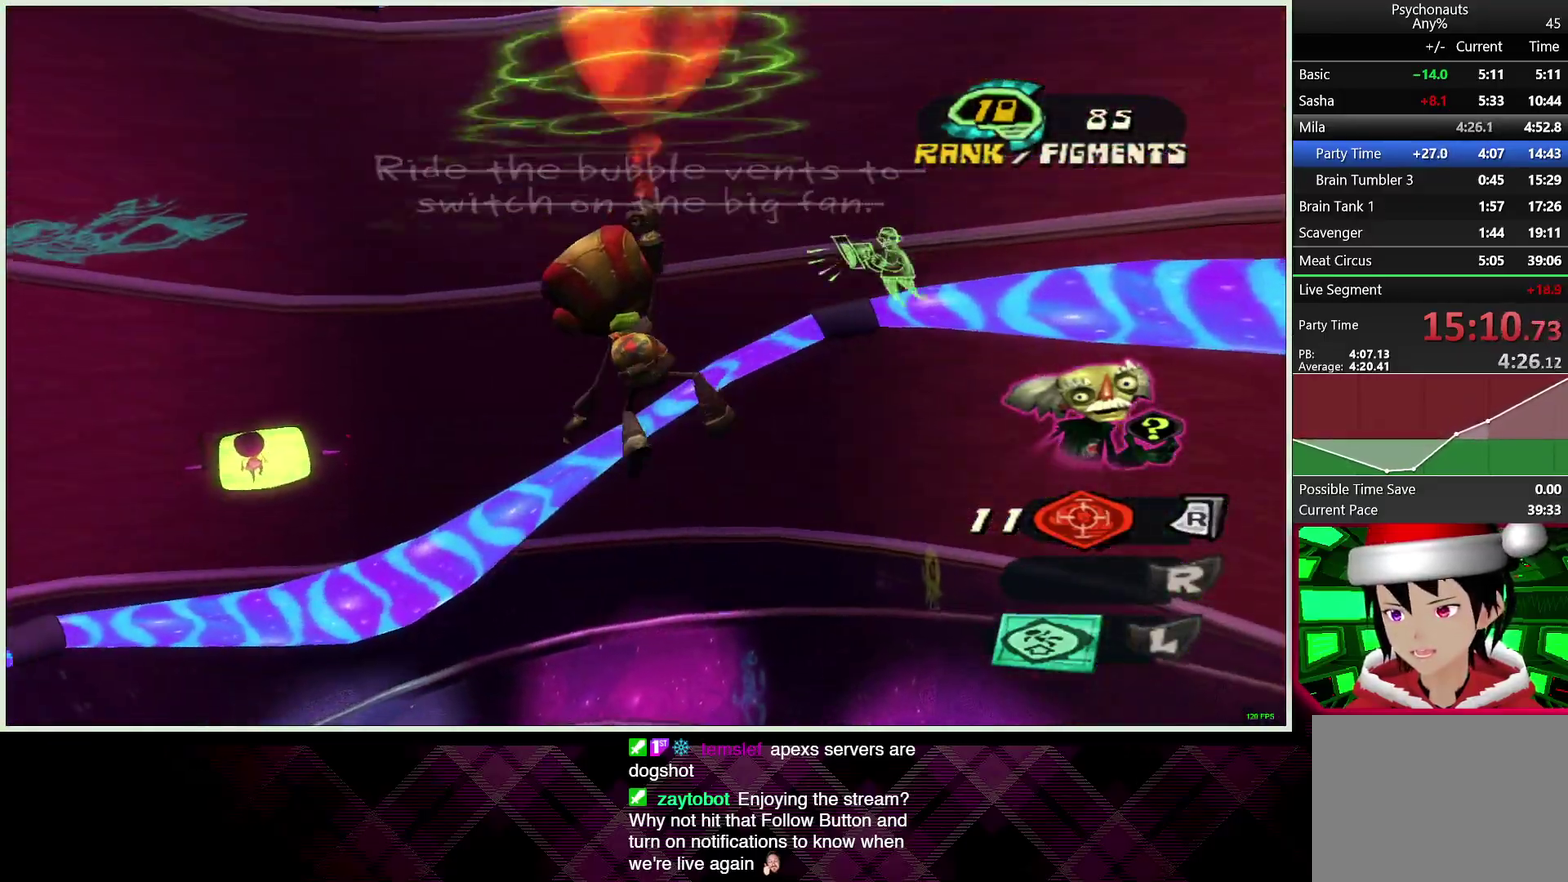
{"buttons": ["L2"], "left_stick": "up-right", "right_stick": "down", "events": [[67, "right_stick", "center"], [467, "right_stick", "down"]]}
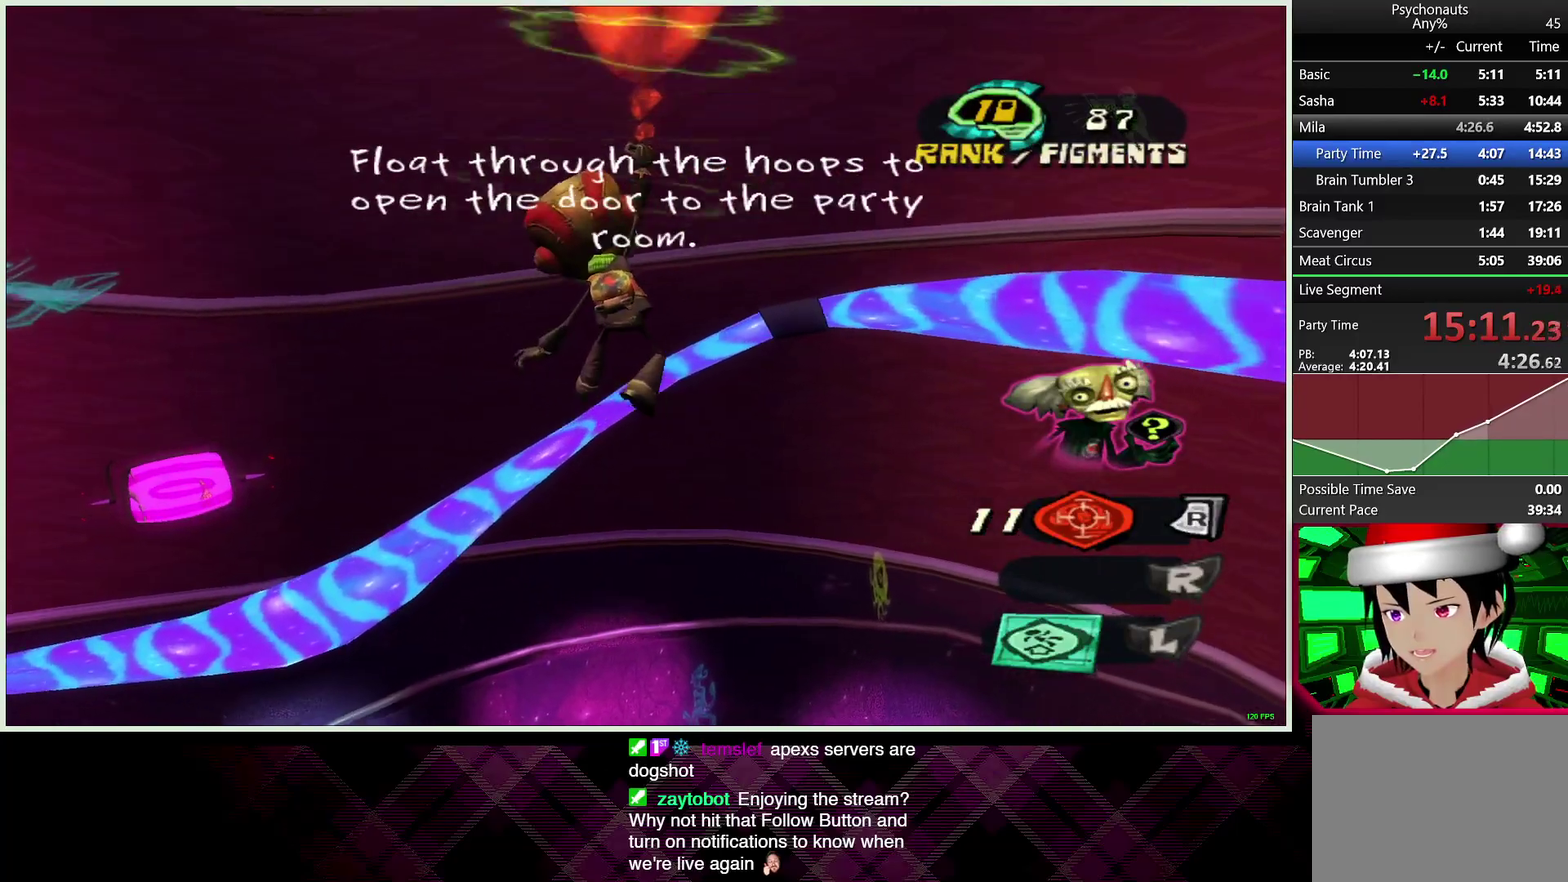
{"buttons": ["L2"], "left_stick": "center", "right_stick": "center", "events": [[267, "left_stick", "center"], [283, "right_stick", "center"]]}